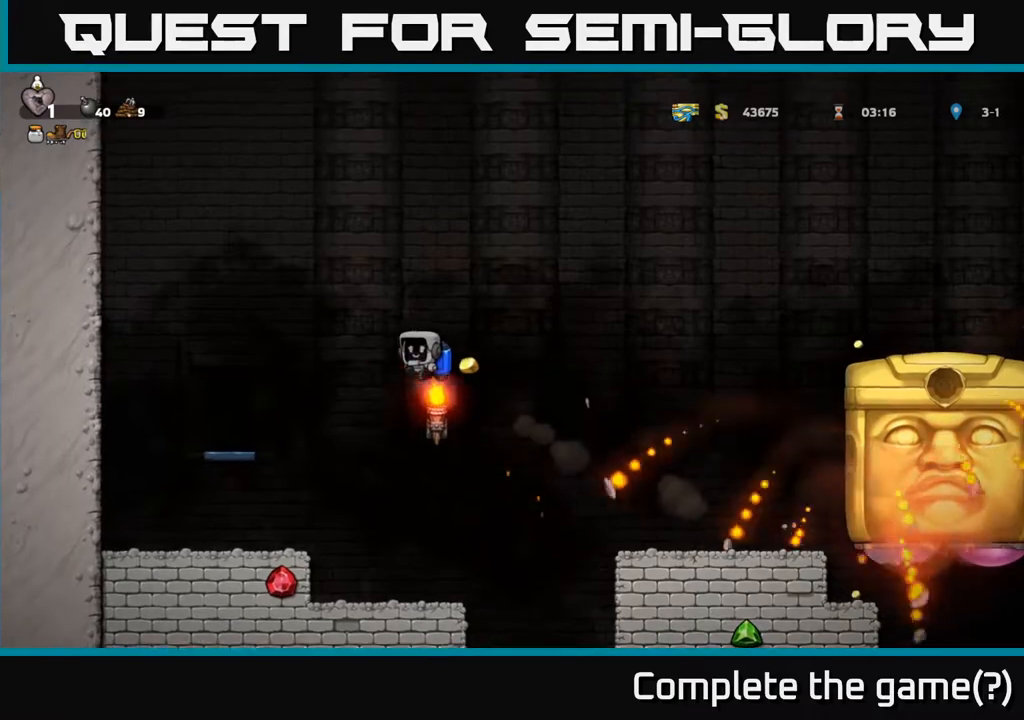
Gameplay with a controller (Xbox layout); each line is a JSON object with the inputs held at the frame after it. "events" lists button and stick changes between this image and that frame as [ms after this image, input, new state], when the widget could be followed in between. Not read: right_stick.
{"buttons": [], "left_stick": "center", "events": [[33, "A", "down"], [117, "A", "up"], [300, "left_stick", "right"], [400, "left_stick", "center"]]}
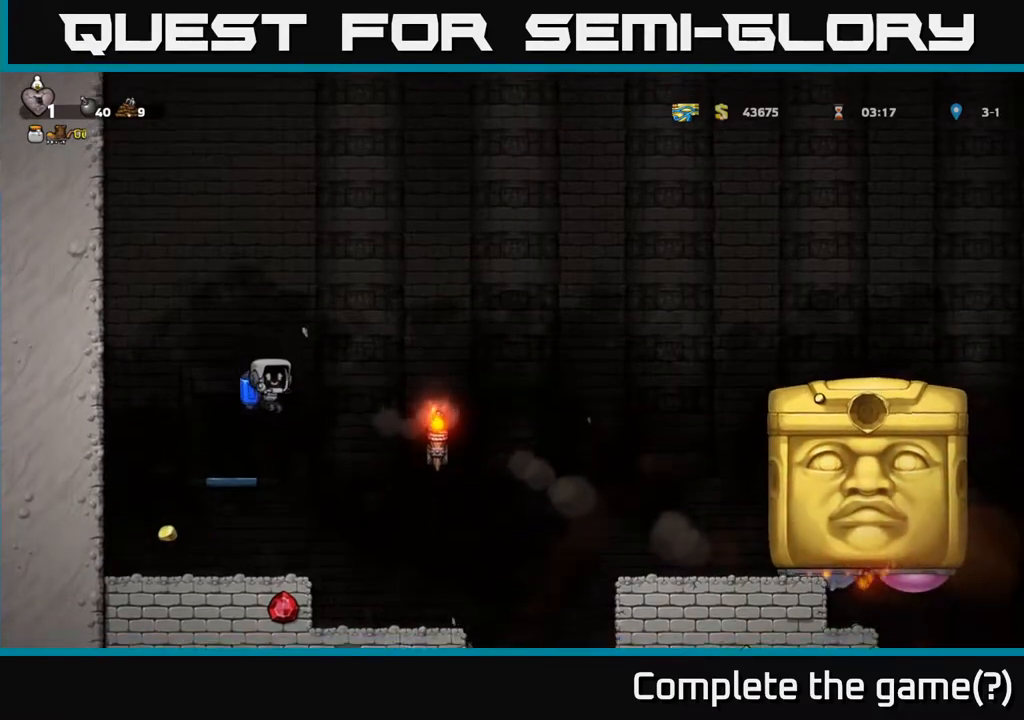
{"buttons": [], "left_stick": "center", "events": [[33, "left_stick", "left"], [183, "left_stick", "center"]]}
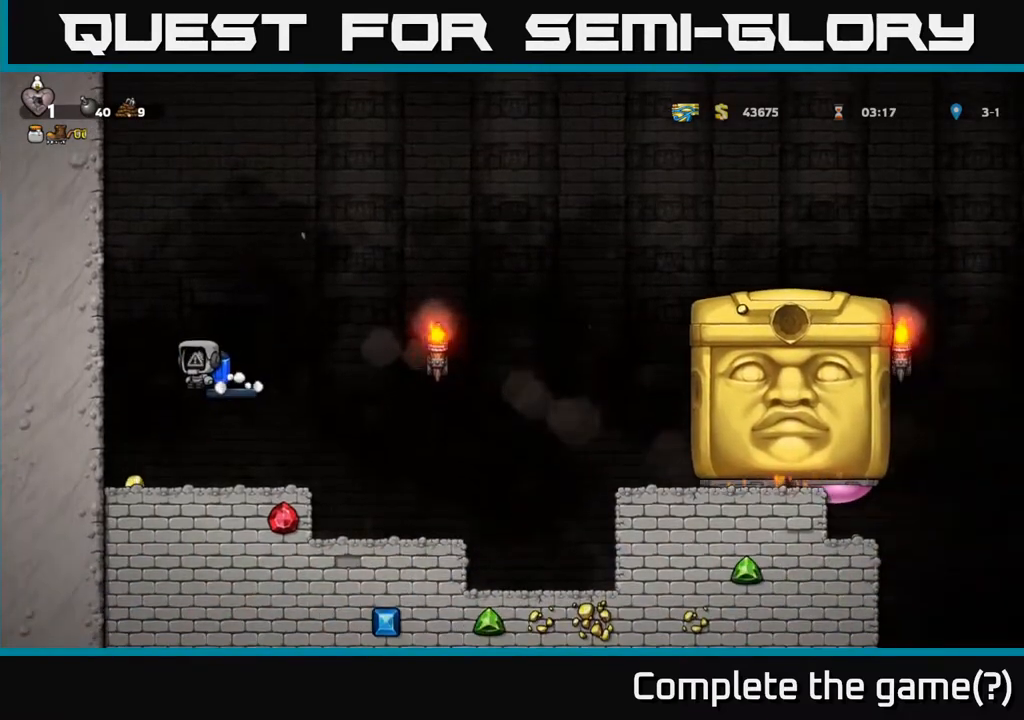
{"buttons": [], "left_stick": "right", "events": [[83, "A", "down"], [100, "left_stick", "right"], [250, "A", "up"], [317, "A", "down"], [483, "A", "up"]]}
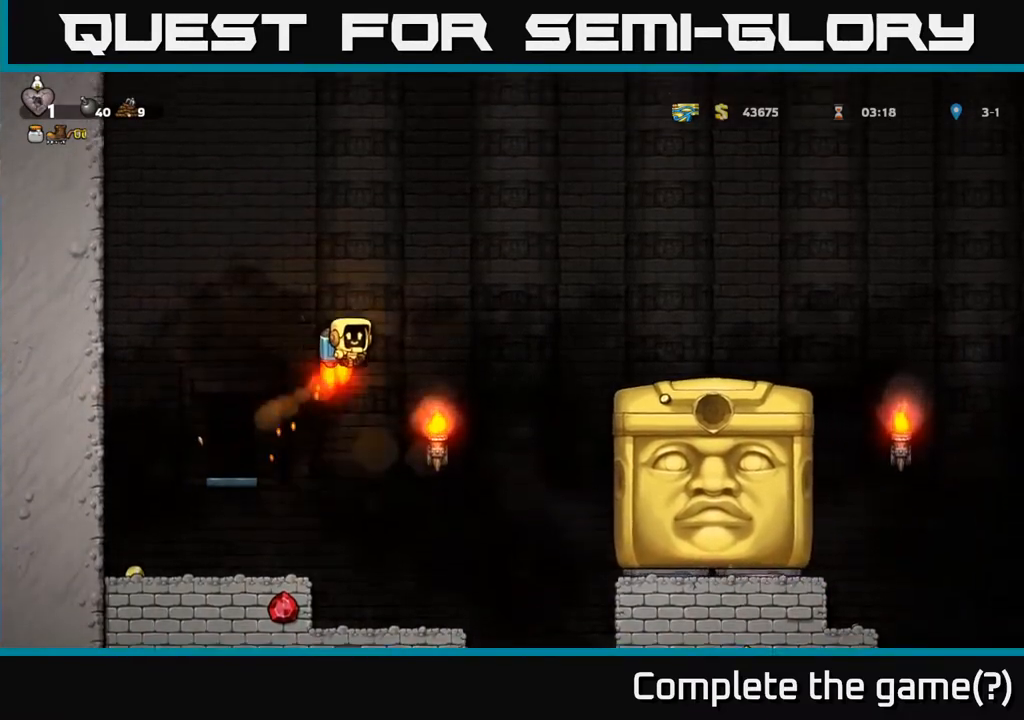
{"buttons": [], "left_stick": "right", "events": [[33, "A", "down"], [183, "A", "up"]]}
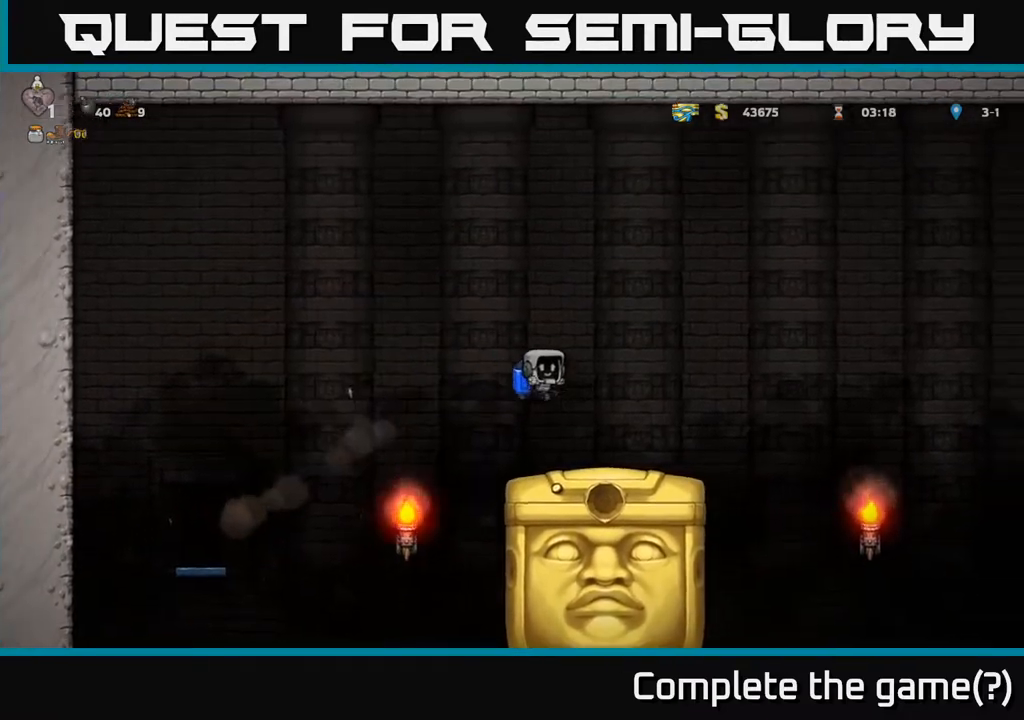
{"buttons": [], "left_stick": "left", "events": [[233, "A", "down"], [367, "A", "up"], [483, "left_stick", "left"]]}
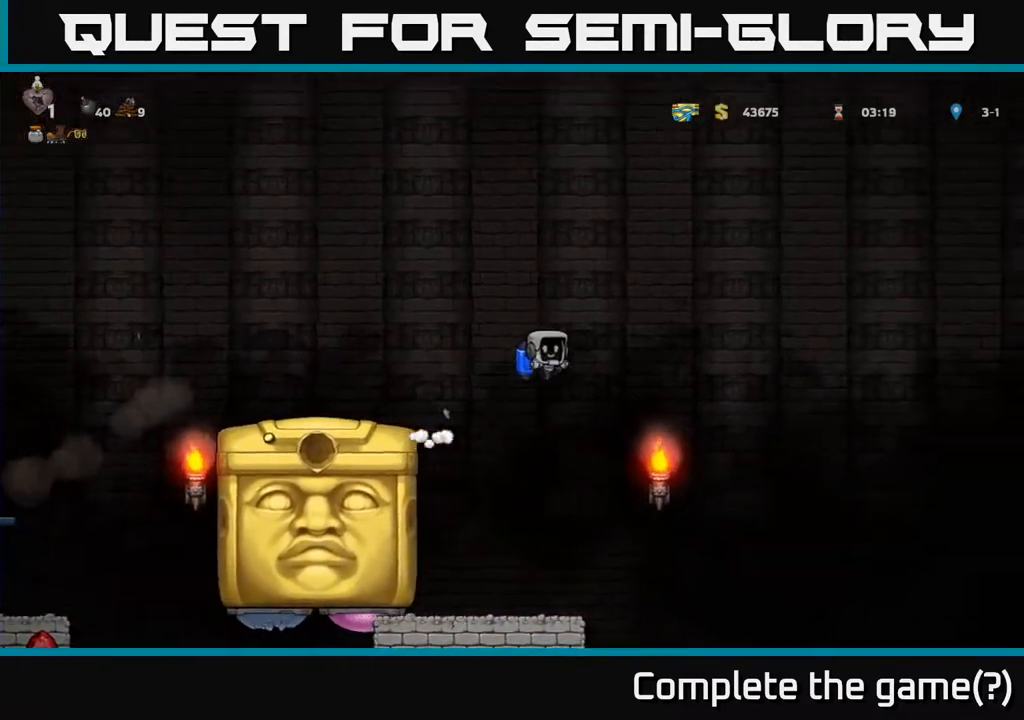
{"buttons": [], "left_stick": "center", "events": [[167, "left_stick", "center"]]}
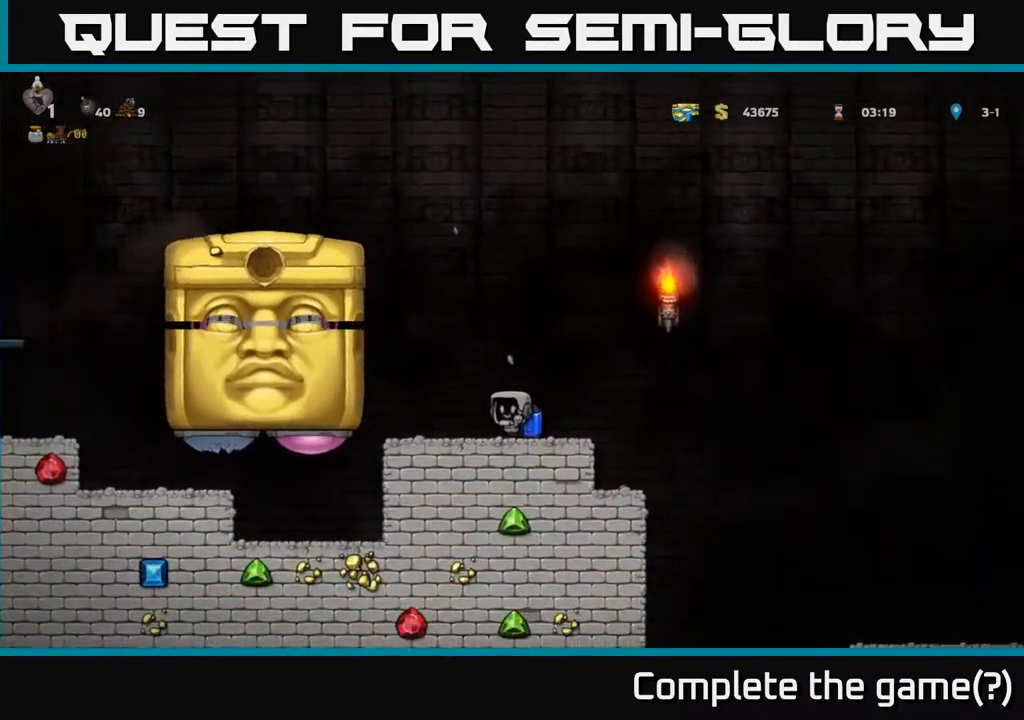
{"buttons": ["A"], "left_stick": "right", "events": [[183, "left_stick", "right"], [300, "left_stick", "center"], [450, "A", "down"], [467, "left_stick", "right"]]}
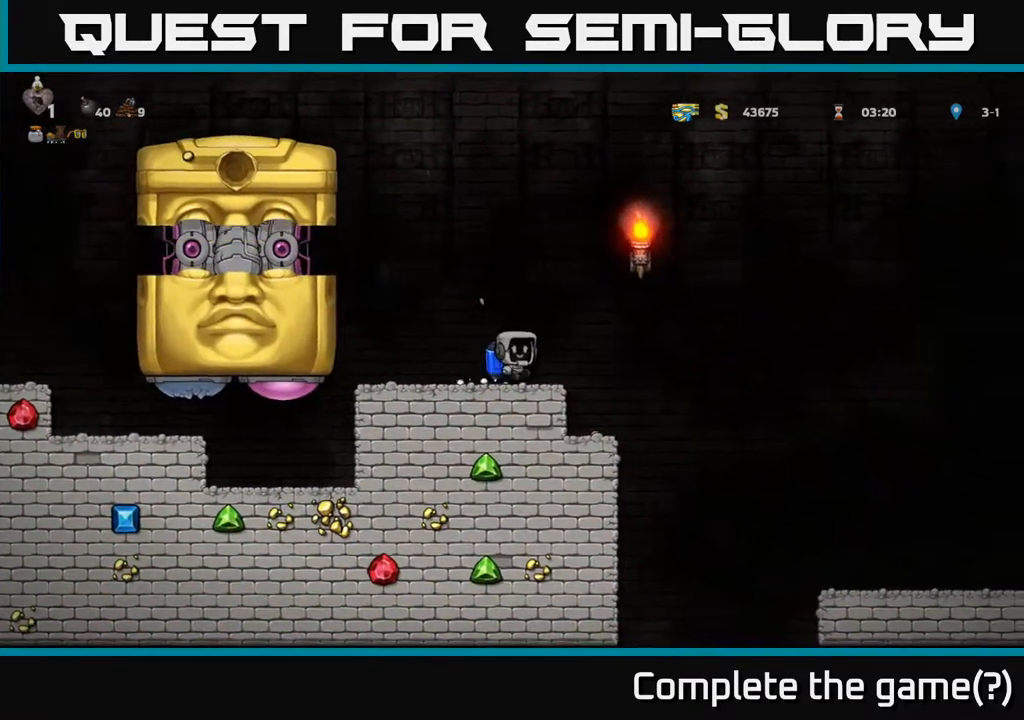
{"buttons": [], "left_stick": "right", "events": [[100, "A", "up"], [150, "A", "down"], [450, "A", "up"]]}
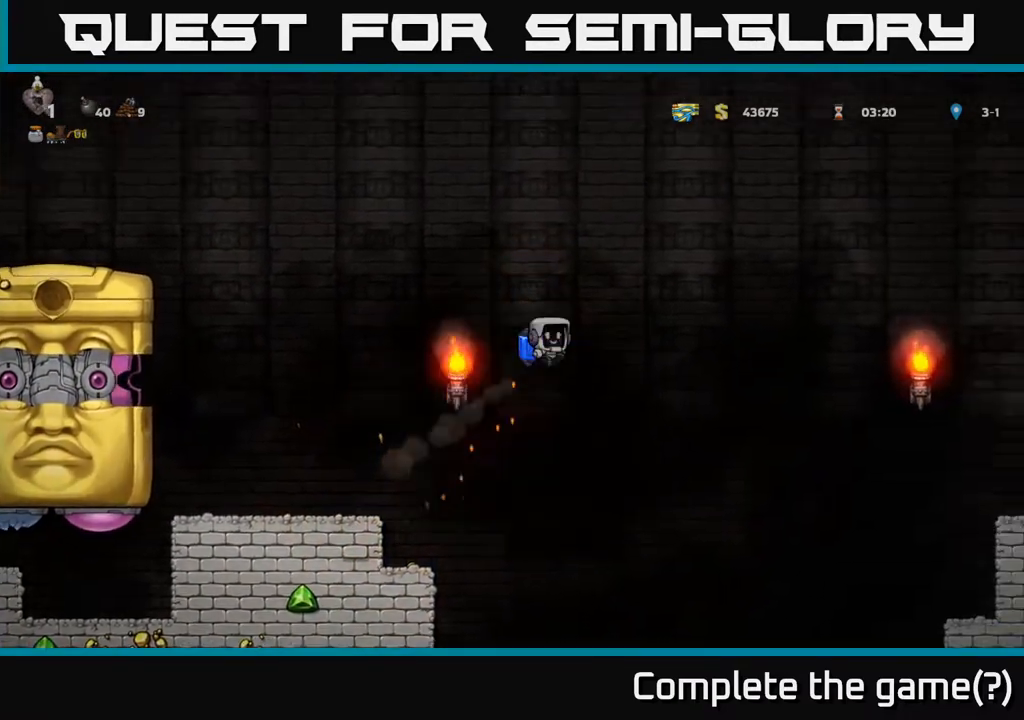
{"buttons": [], "left_stick": "right", "events": [[117, "A", "down"], [217, "A", "up"]]}
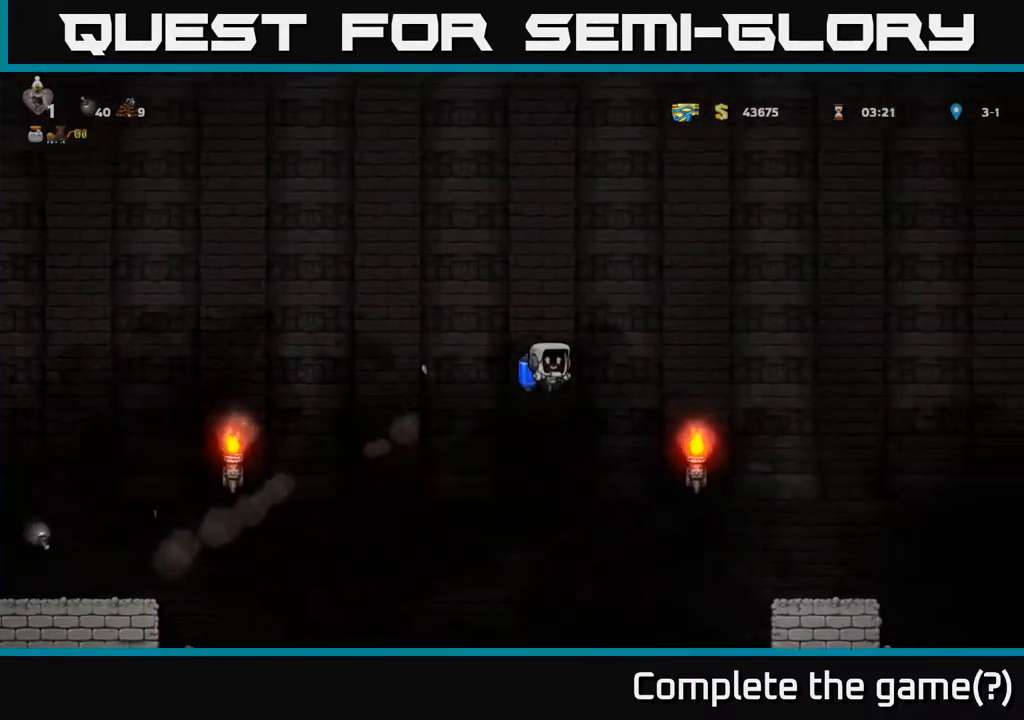
{"buttons": [], "left_stick": "right", "events": [[100, "A", "down"], [167, "A", "up"]]}
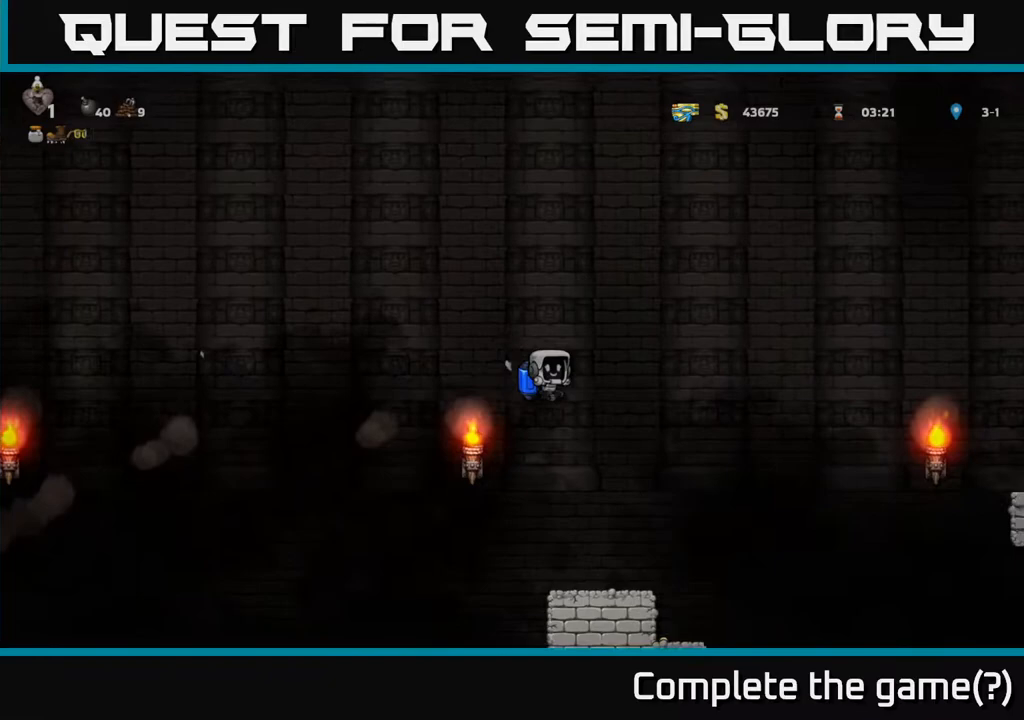
{"buttons": ["A"], "left_stick": "right", "events": [[17, "left_stick", "center"], [283, "left_stick", "right"], [417, "A", "down"]]}
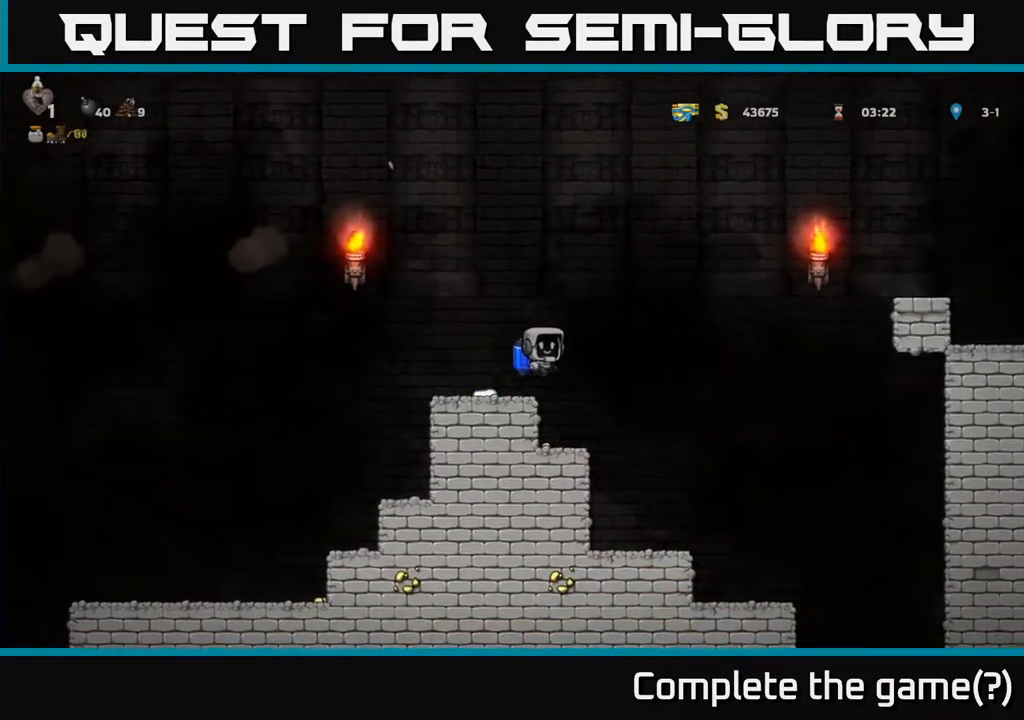
{"buttons": [], "left_stick": "center", "events": [[50, "A", "up"], [250, "A", "down"], [283, "left_stick", "left"], [417, "A", "up"], [500, "left_stick", "center"]]}
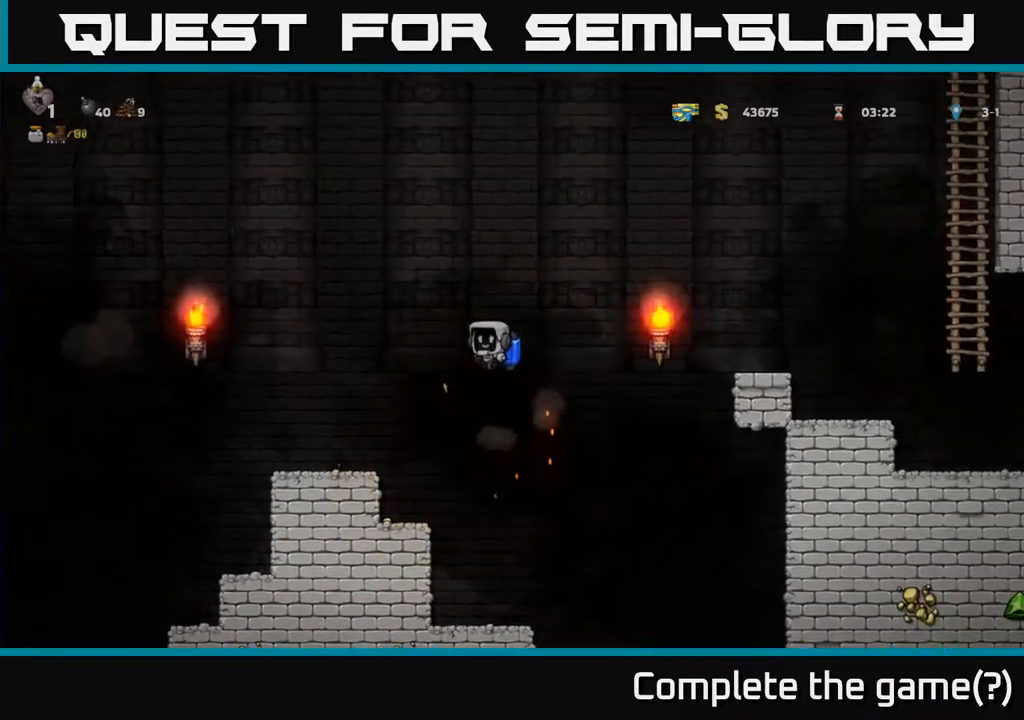
{"buttons": [], "left_stick": "center", "events": [[117, "left_stick", "left"], [200, "A", "down"], [317, "A", "up"], [333, "left_stick", "center"]]}
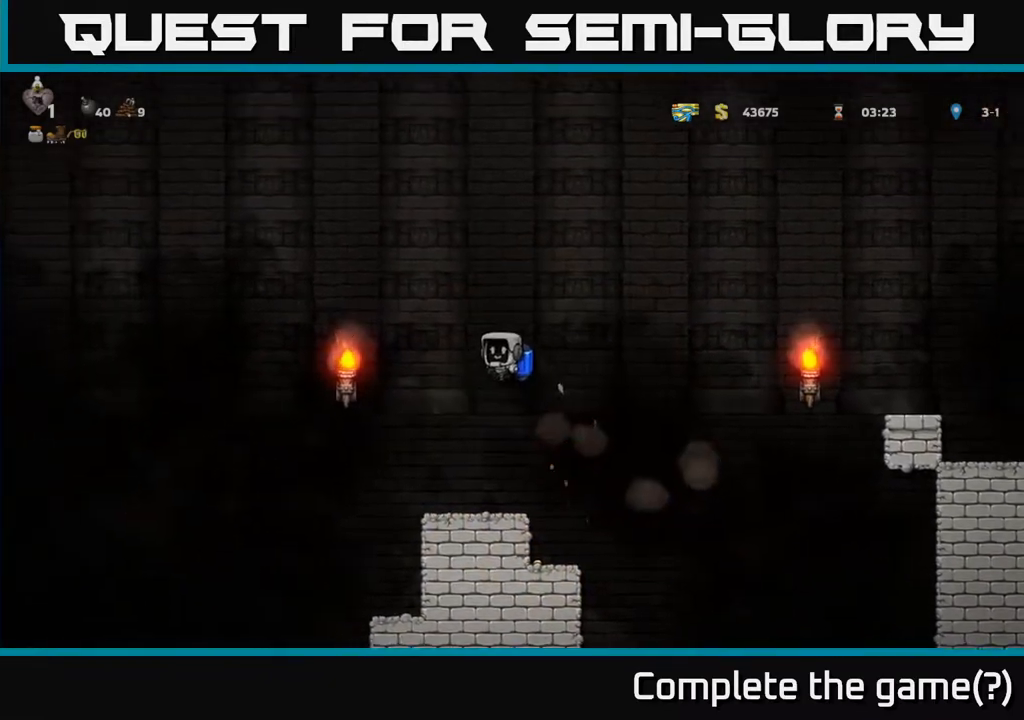
{"buttons": [], "left_stick": "center", "events": [[350, "left_stick", "left"], [500, "left_stick", "center"]]}
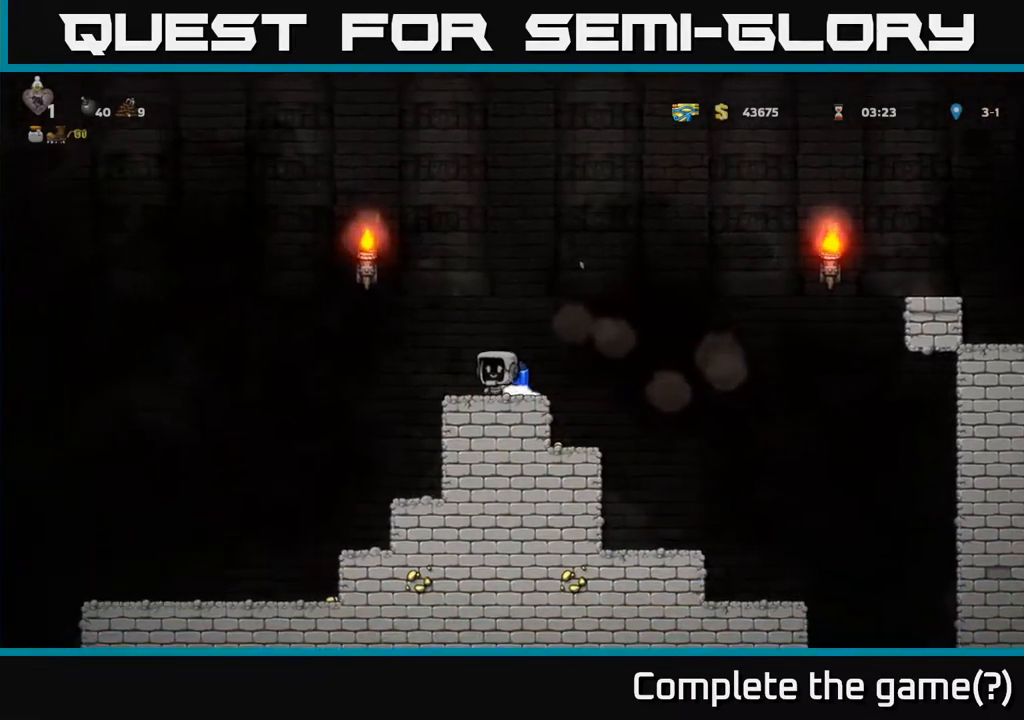
{"buttons": [], "left_stick": "left", "events": [[233, "left_stick", "left"], [250, "A", "down"], [417, "A", "up"]]}
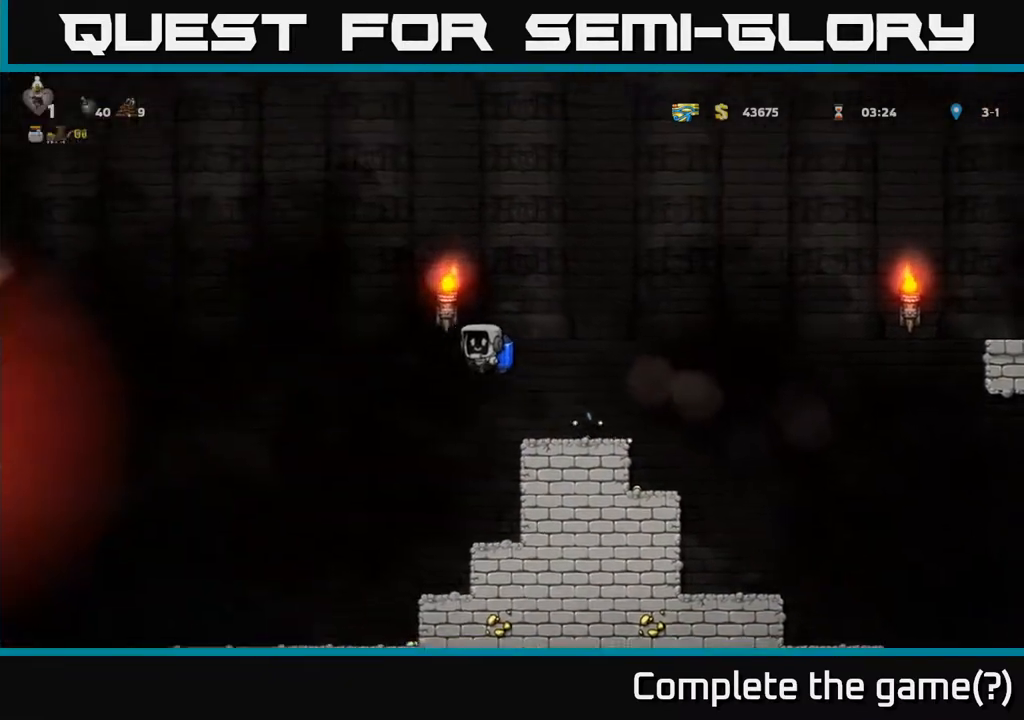
{"buttons": [], "left_stick": "center", "events": [[183, "A", "down"], [233, "left_stick", "center"], [350, "A", "up"]]}
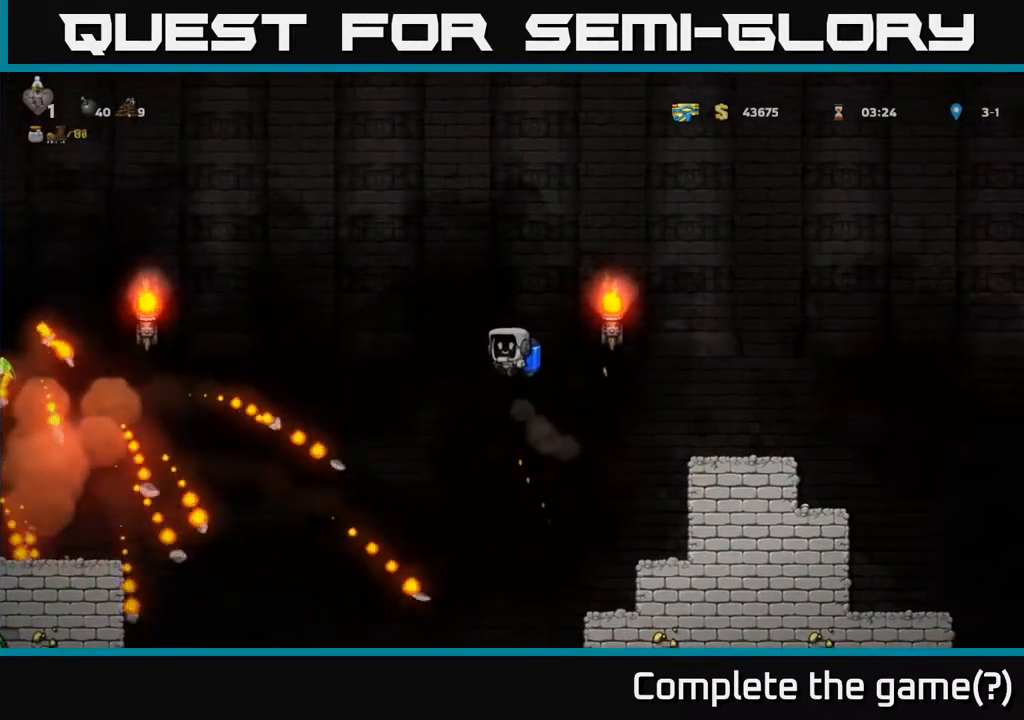
{"buttons": [], "left_stick": "center", "events": [[183, "left_stick", "left"], [417, "left_stick", "center"]]}
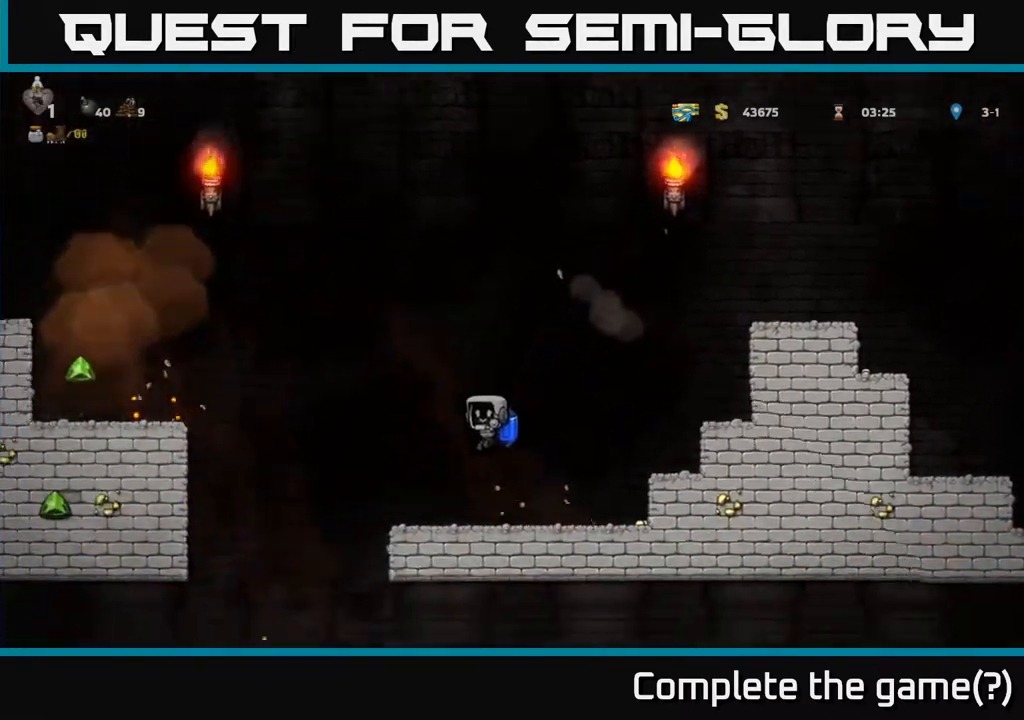
{"buttons": ["A"], "left_stick": "left", "events": [[350, "left_stick", "left"], [500, "A", "down"]]}
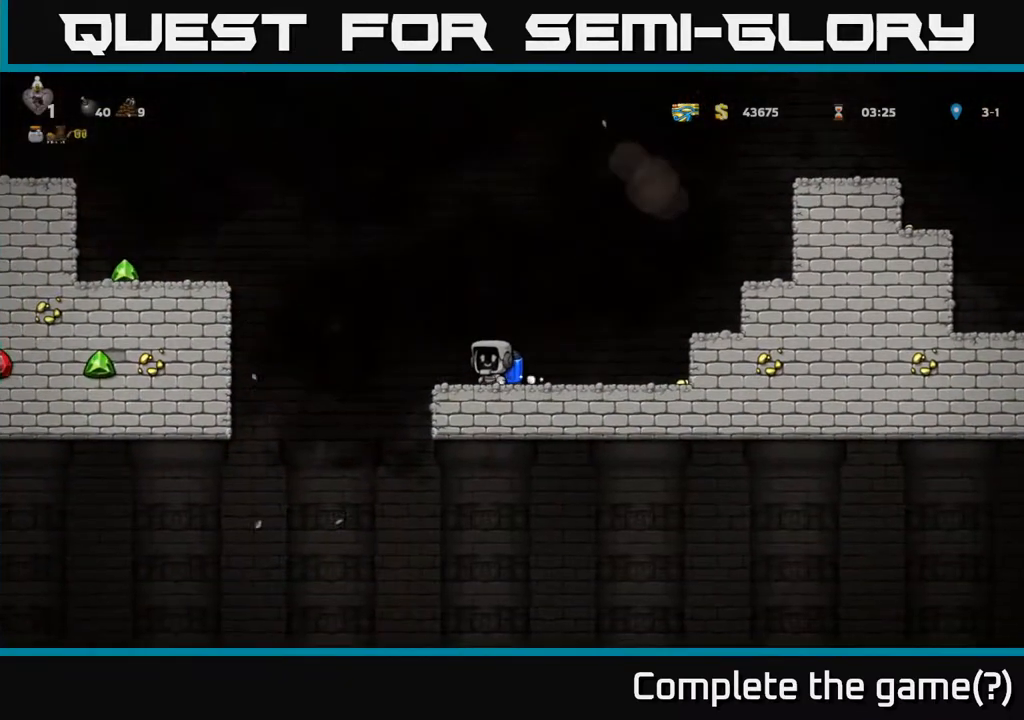
{"buttons": [], "left_stick": "left", "events": [[167, "A", "up"], [233, "A", "down"], [400, "A", "up"]]}
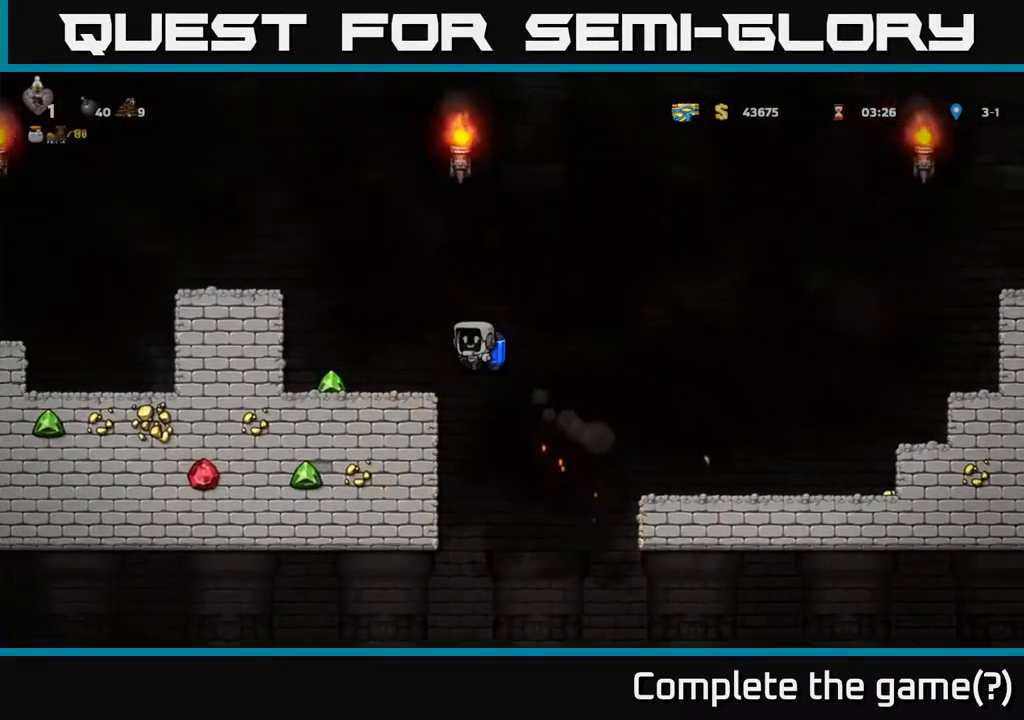
{"buttons": [], "left_stick": "right", "events": [[383, "left_stick", "center"], [500, "left_stick", "right"]]}
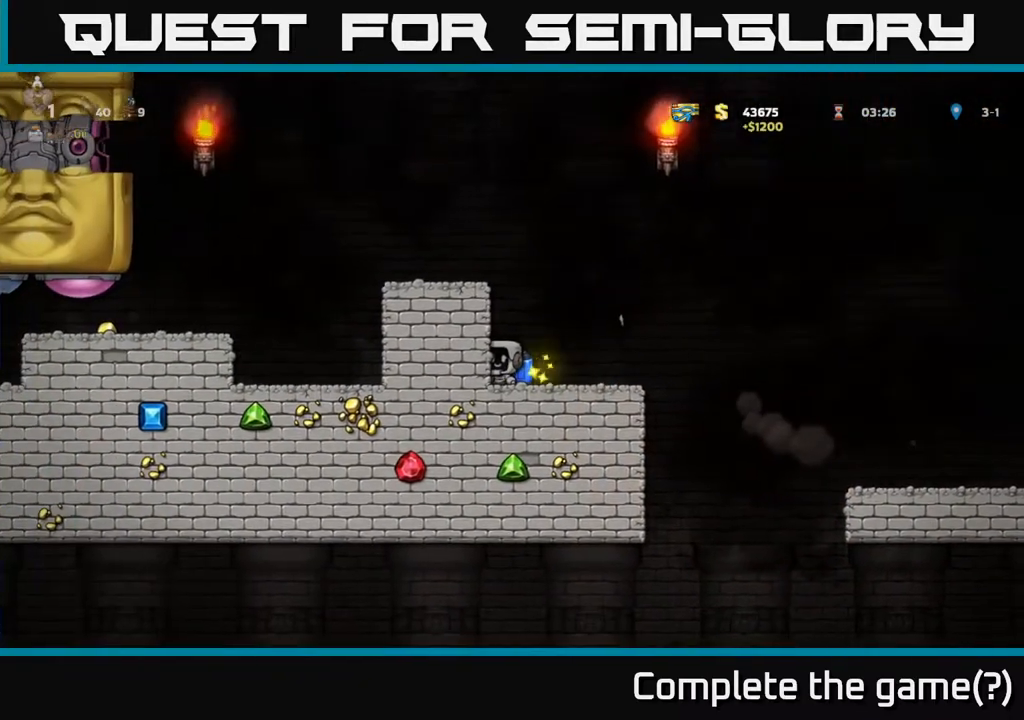
{"buttons": ["A"], "left_stick": "right", "events": [[133, "left_stick", "center"], [200, "left_stick", "right"], [300, "A", "down"], [417, "A", "up"], [467, "A", "down"]]}
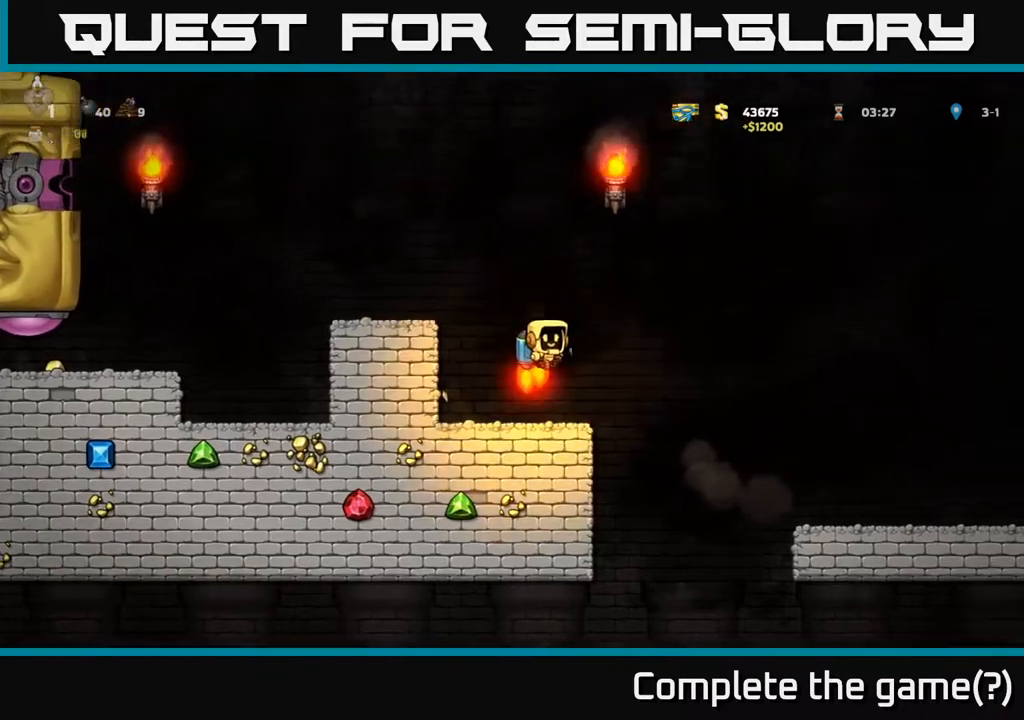
{"buttons": [], "left_stick": "right", "events": [[150, "A", "up"], [317, "A", "down"], [467, "A", "up"]]}
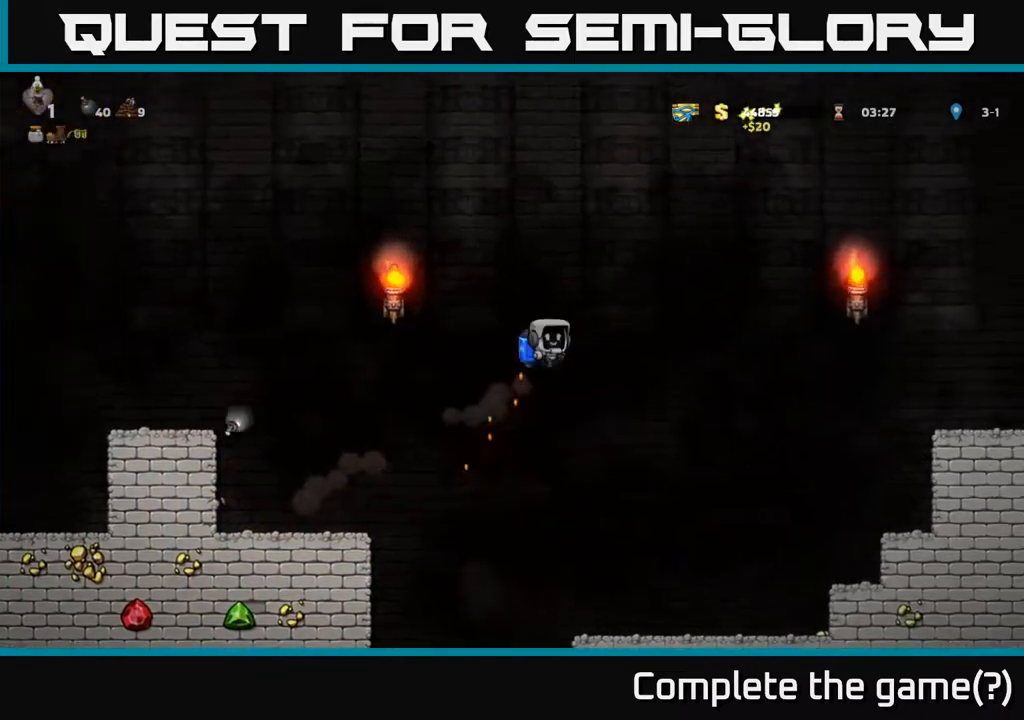
{"buttons": [], "left_stick": "right", "events": [[17, "A", "down"], [217, "A", "up"], [300, "A", "down"], [433, "A", "up"]]}
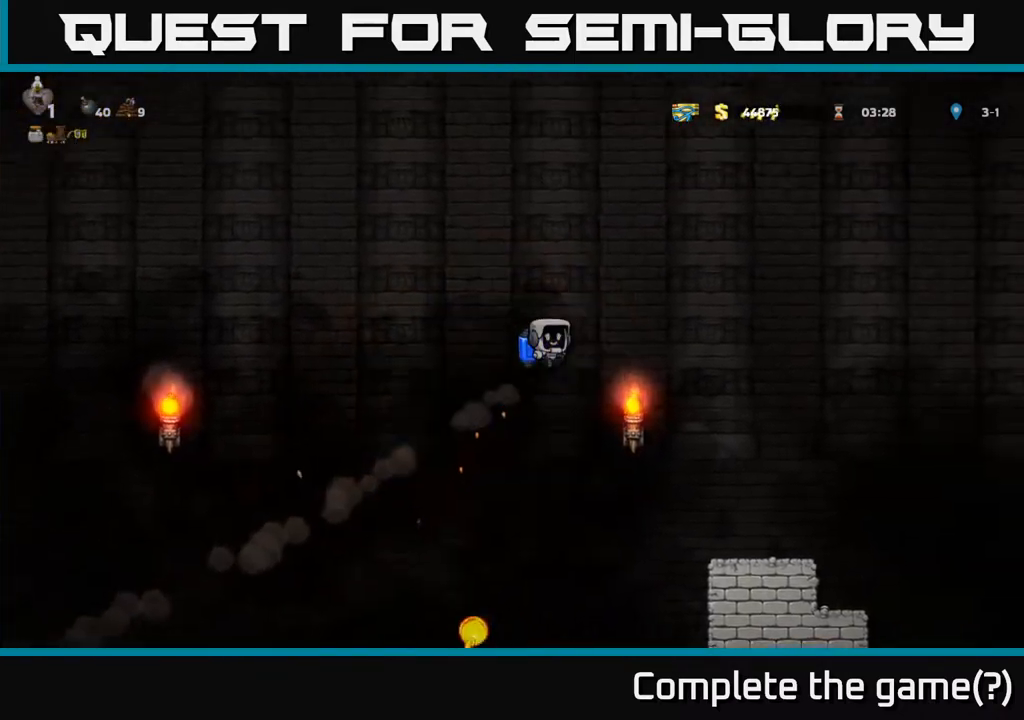
{"buttons": [], "left_stick": "left", "events": [[483, "left_stick", "left"]]}
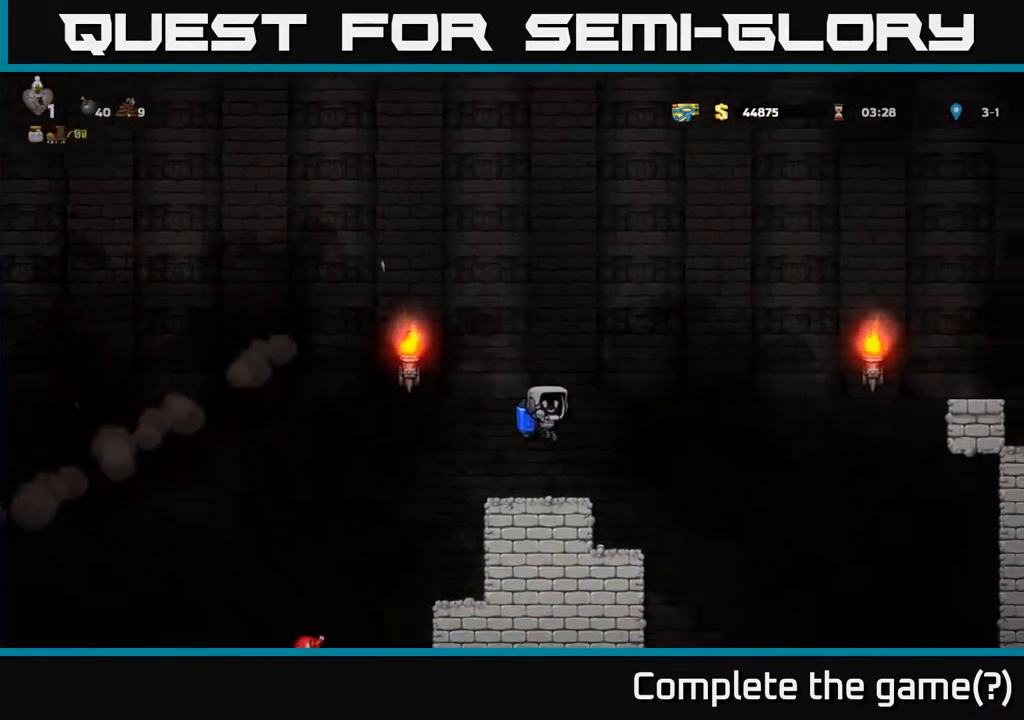
{"buttons": [], "left_stick": "center", "events": [[83, "left_stick", "center"], [167, "A", "down"], [333, "A", "up"]]}
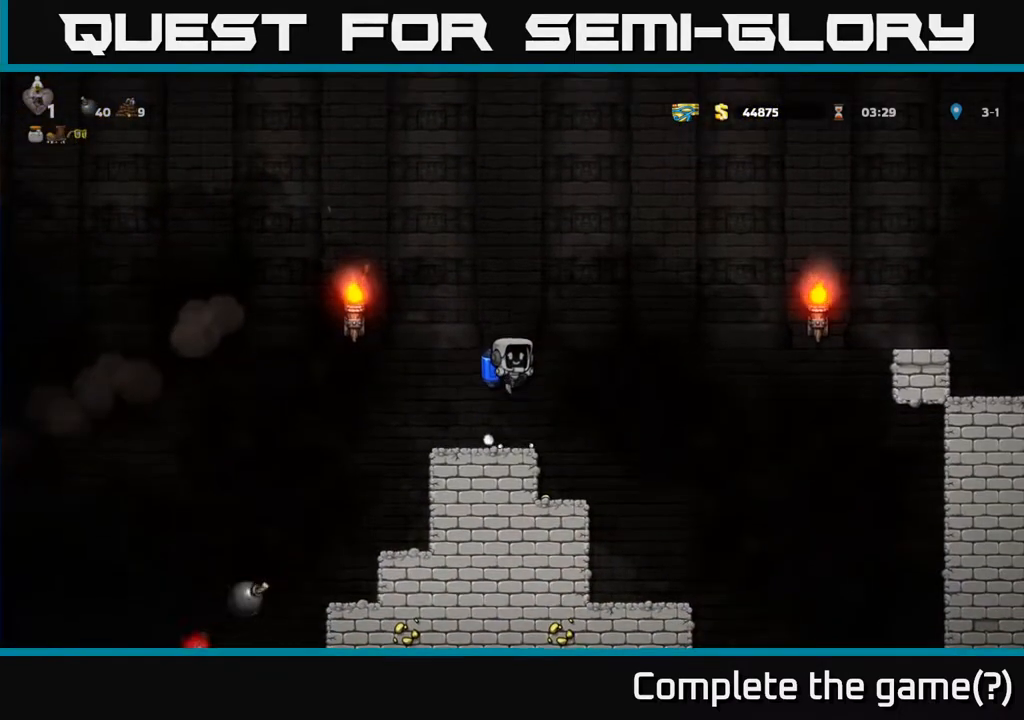
{"buttons": [], "left_stick": "center", "events": [[183, "A", "down"], [350, "A", "up"]]}
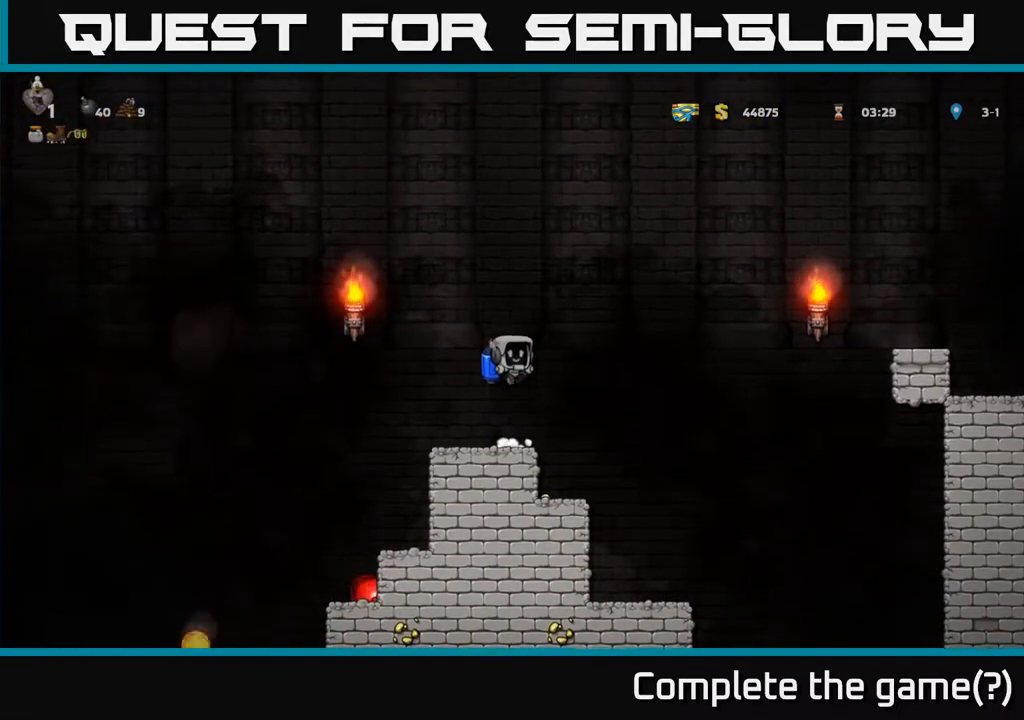
{"buttons": [], "left_stick": "center", "events": [[33, "A", "down"], [183, "A", "up"]]}
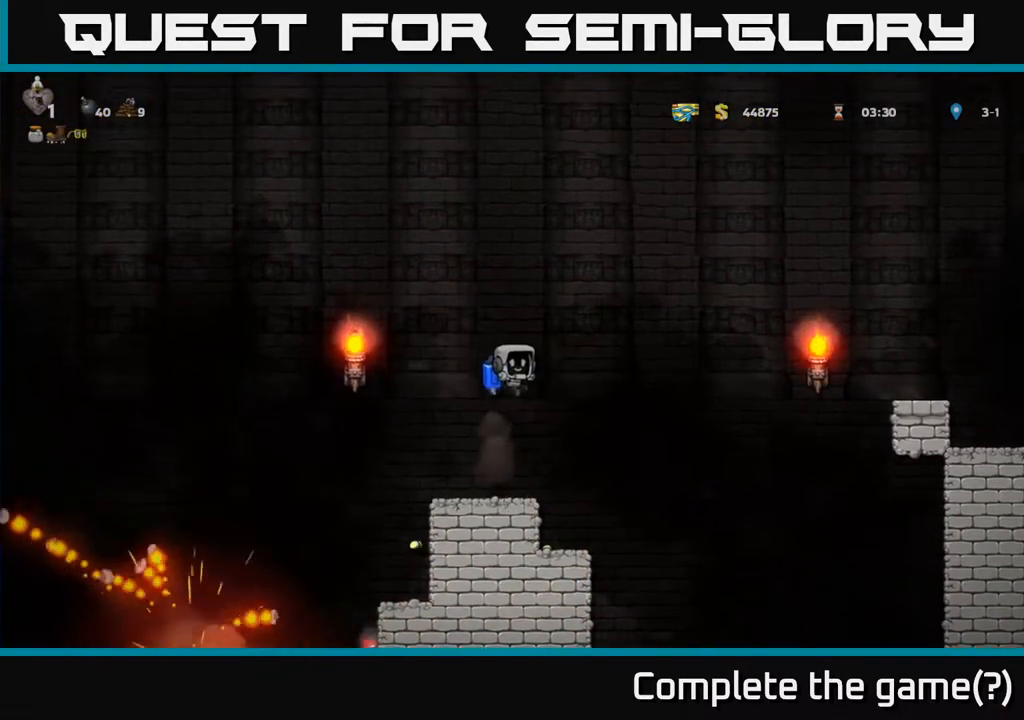
{"buttons": [], "left_stick": "center", "events": []}
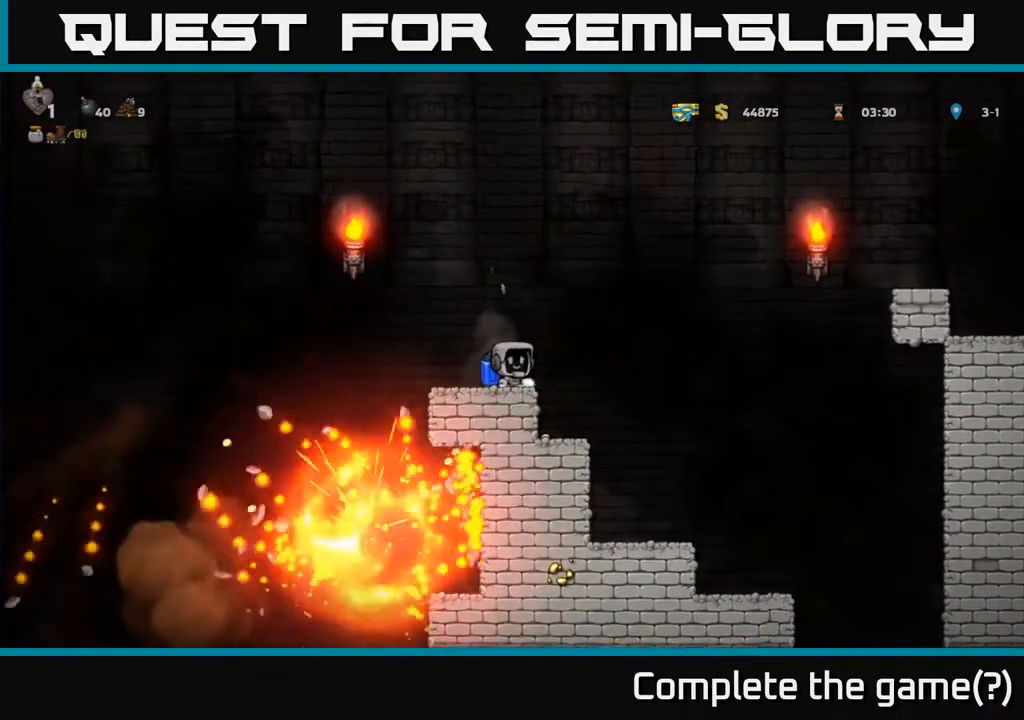
{"buttons": [], "left_stick": "left", "events": [[183, "left_stick", "left"], [267, "A", "down"], [383, "A", "up"]]}
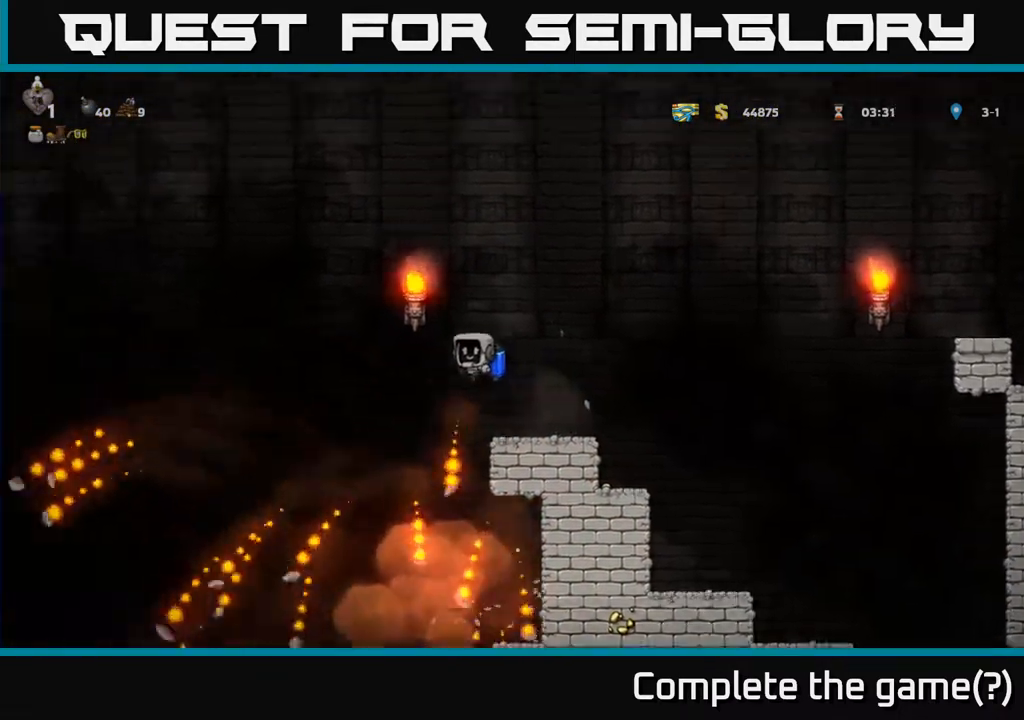
{"buttons": [], "left_stick": "left", "events": [[333, "A", "down"], [483, "A", "up"]]}